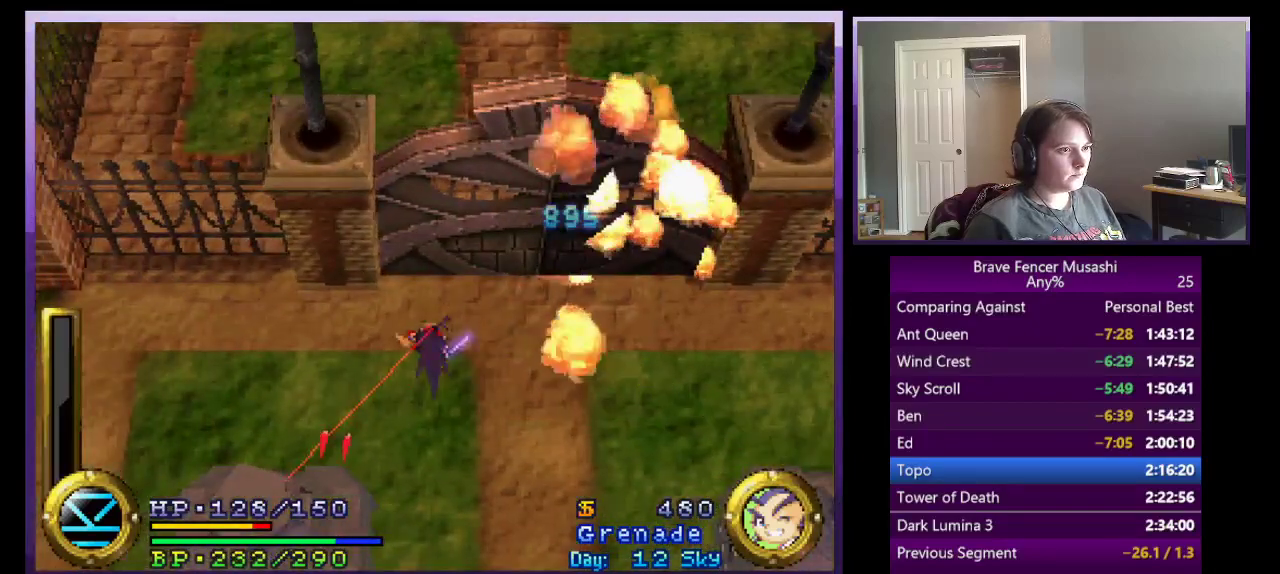
Gameplay with a controller (PlayStation layout); each line is a JSON object with the inputs held at the frame after it. "events" lists button and stick changes between this image and that frame as [ms after this image, input, new state], when the widget could be followed in between.
{"buttons": [], "left_stick": "right", "right_stick": "center"}
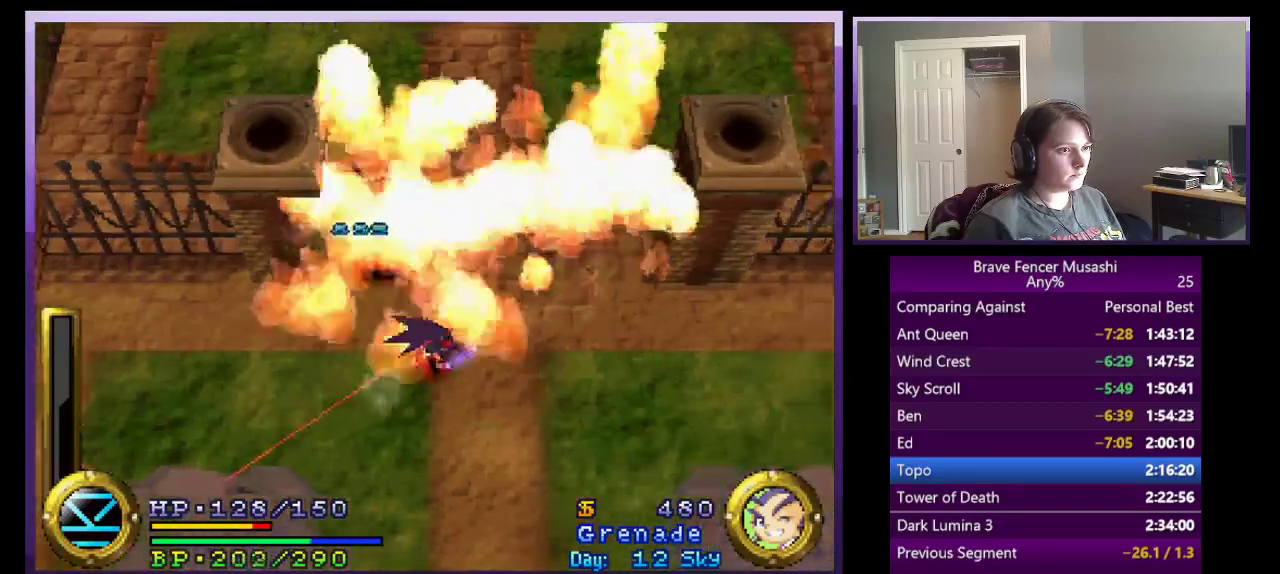
{"buttons": [], "left_stick": "up-right", "right_stick": "center", "events": [[467, "left_stick", "up-right"]]}
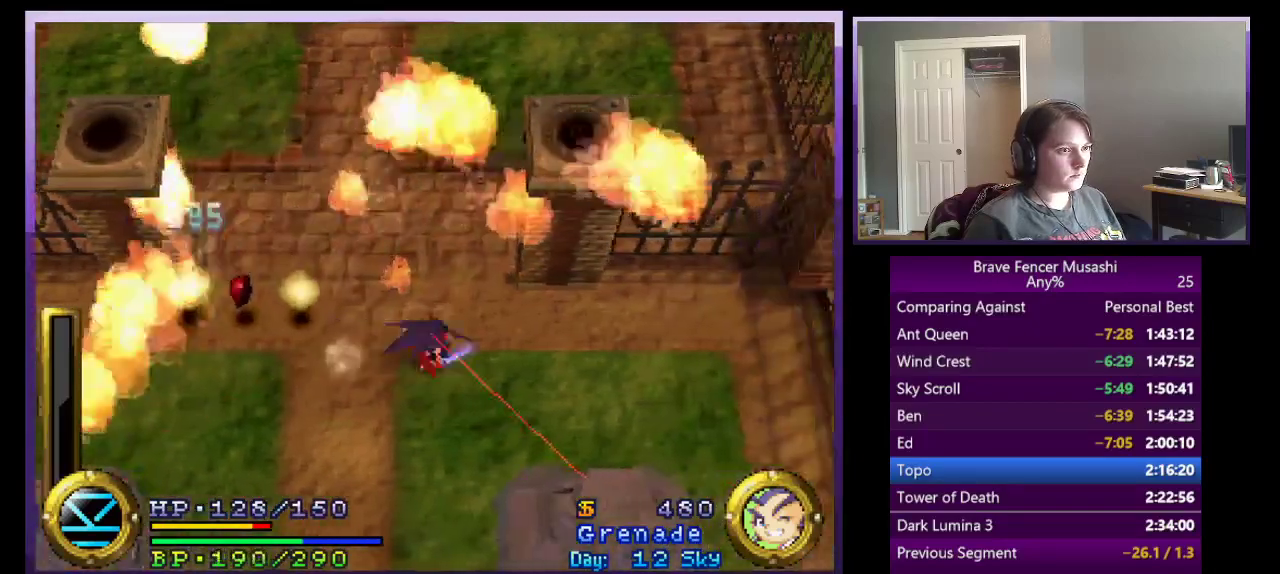
{"buttons": [], "left_stick": "left", "right_stick": "center", "events": [[33, "left_stick", "up-left"], [233, "left_stick", "left"]]}
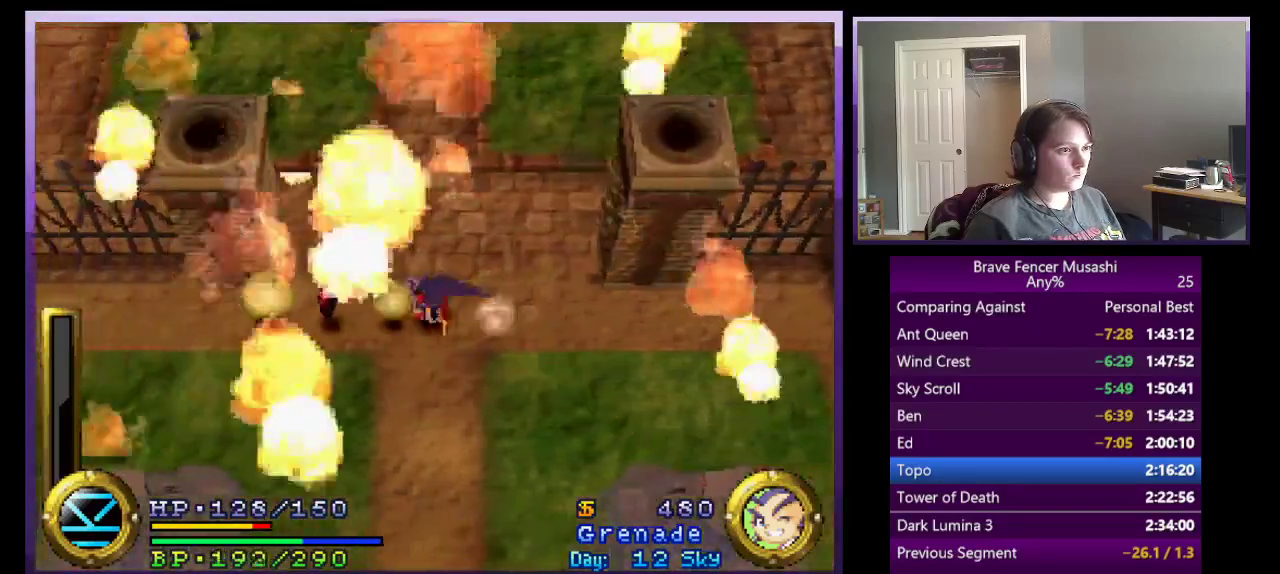
{"buttons": [], "left_stick": "up-left", "right_stick": "center", "events": [[467, "left_stick", "up-left"]]}
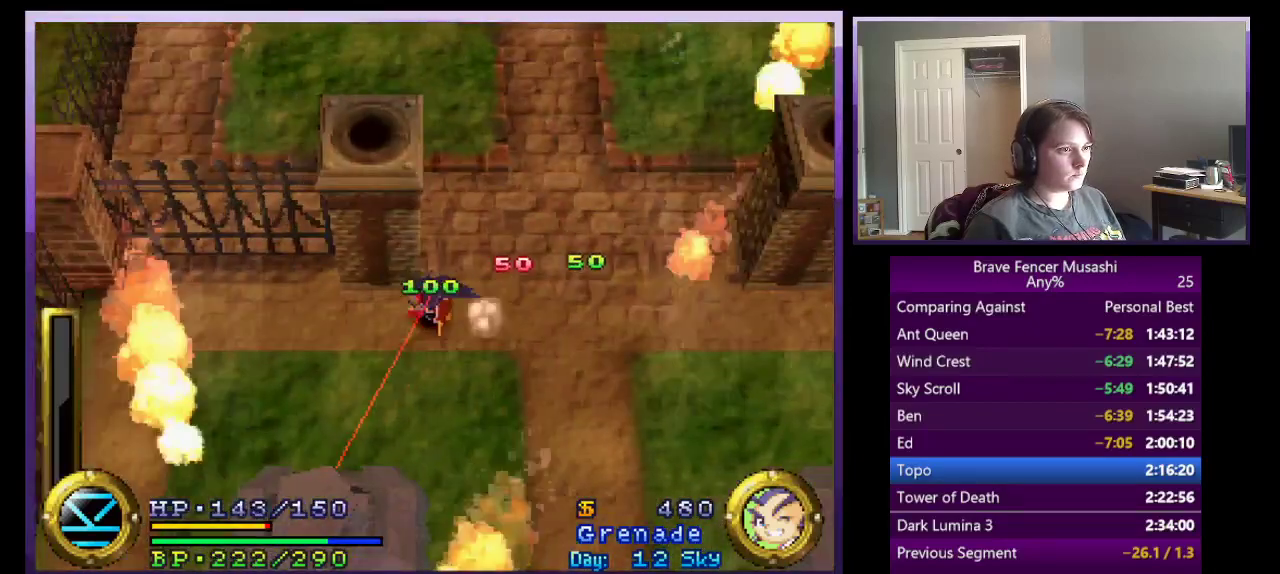
{"buttons": [], "left_stick": "up-right", "right_stick": "center", "events": [[50, "left_stick", "up-right"]]}
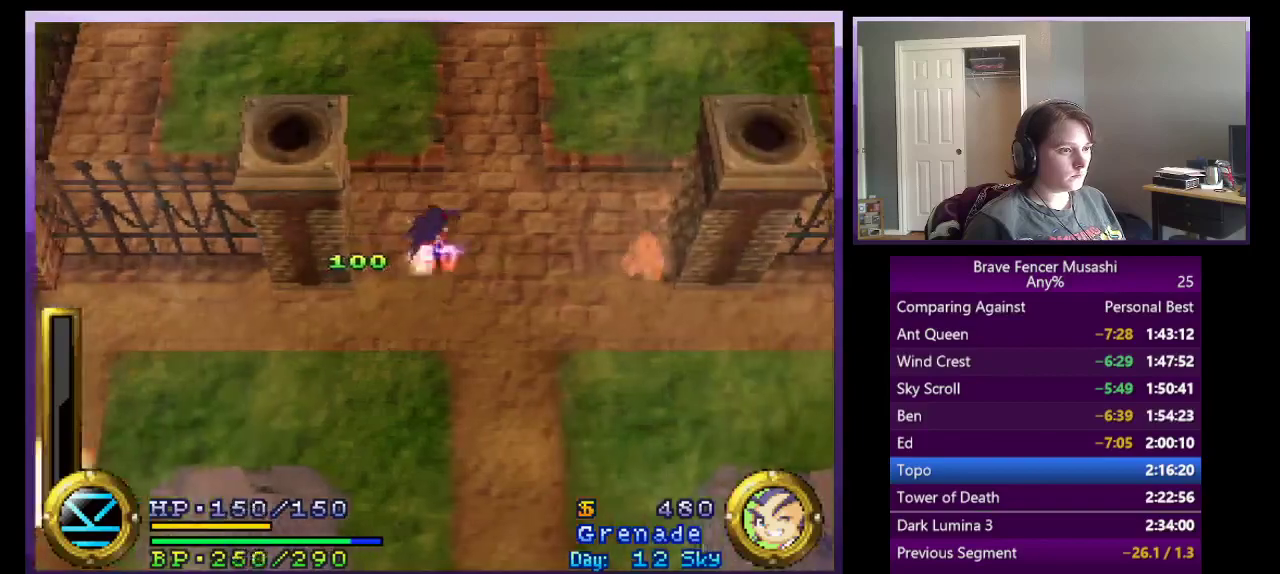
{"buttons": [], "left_stick": "up", "right_stick": "center", "events": [[33, "left_stick", "up"]]}
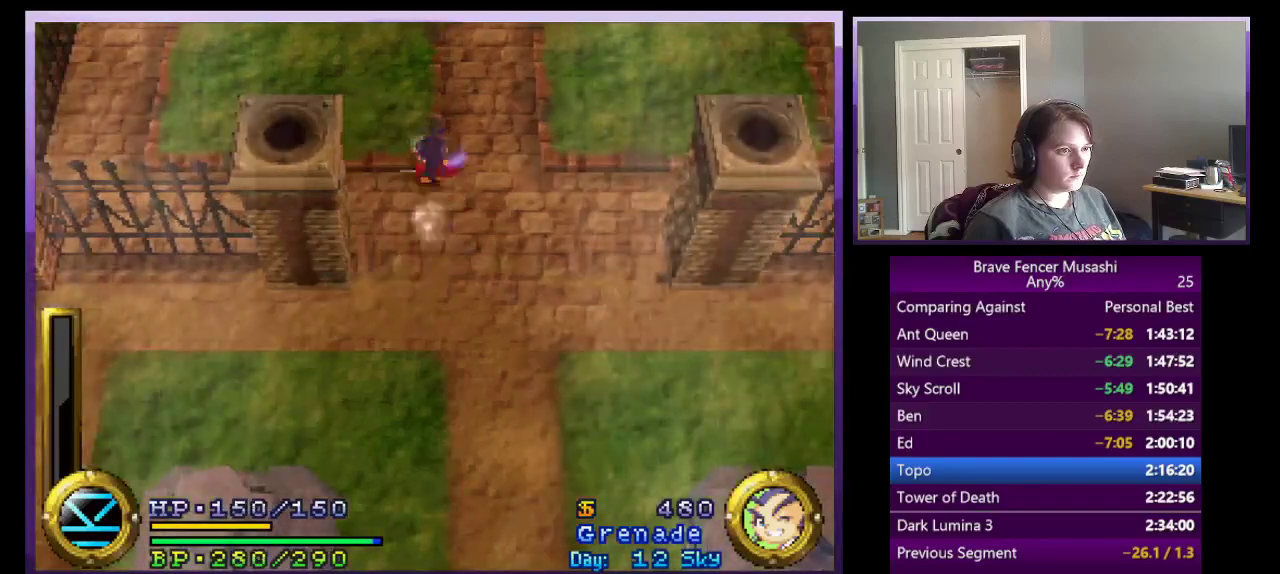
{"buttons": [], "left_stick": "center", "right_stick": "center", "events": [[233, "left_stick", "center"]]}
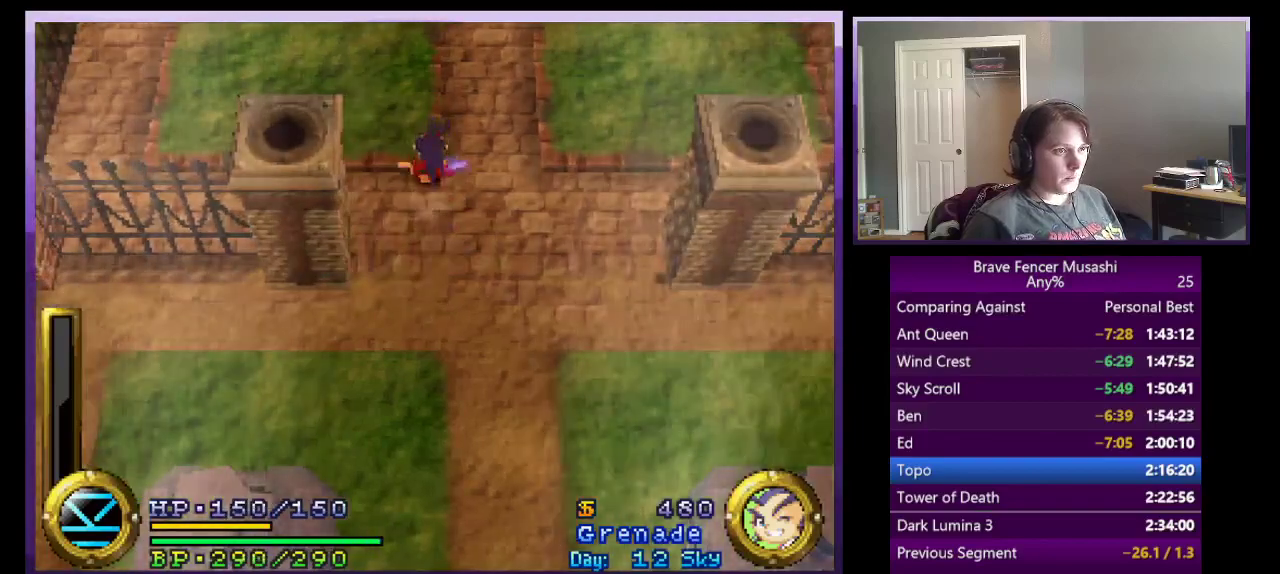
{"buttons": [], "left_stick": "center", "right_stick": "center", "events": [[33, "left_stick", "up-right"], [350, "left_stick", "up"], [500, "left_stick", "center"]]}
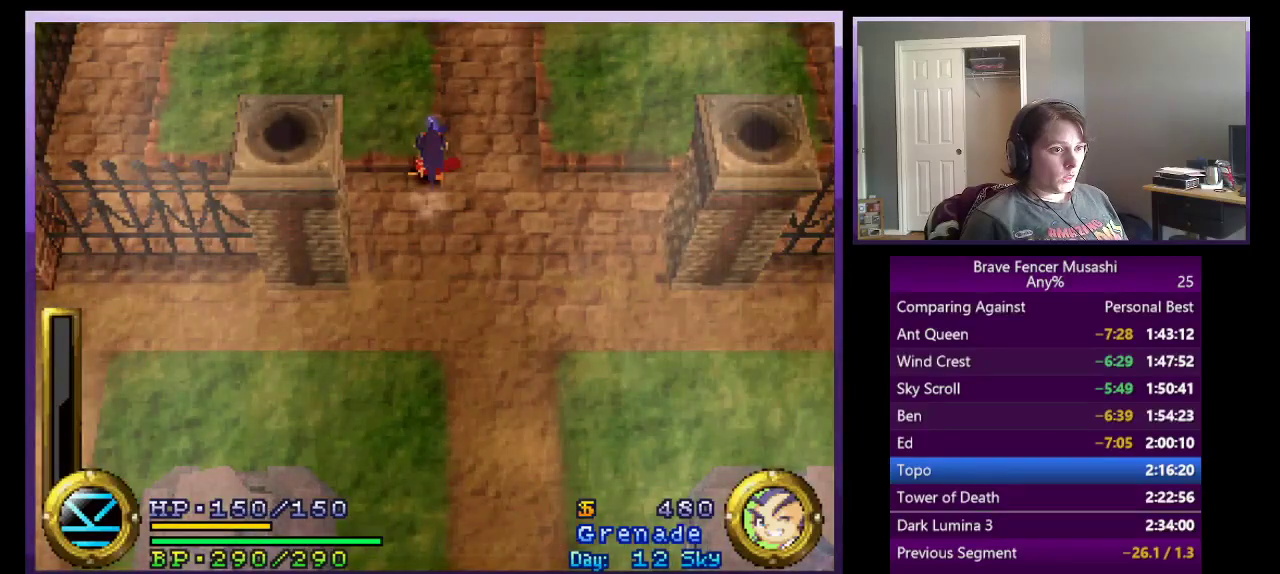
{"buttons": [], "left_stick": "center", "right_stick": "center", "events": []}
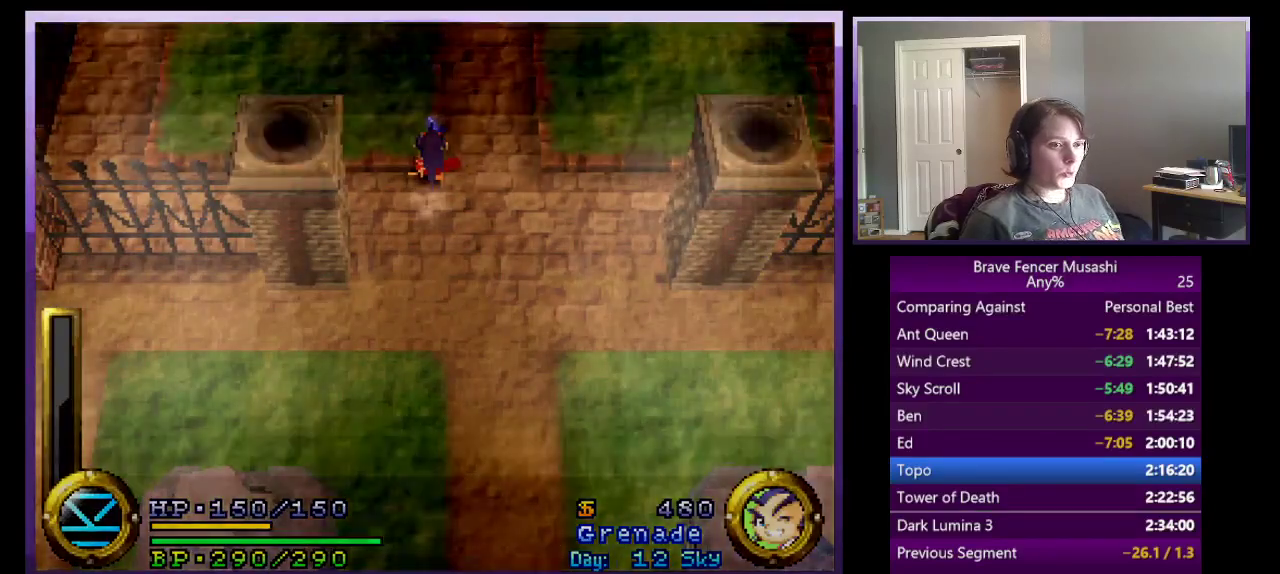
{"buttons": [], "left_stick": "center", "right_stick": "center", "events": []}
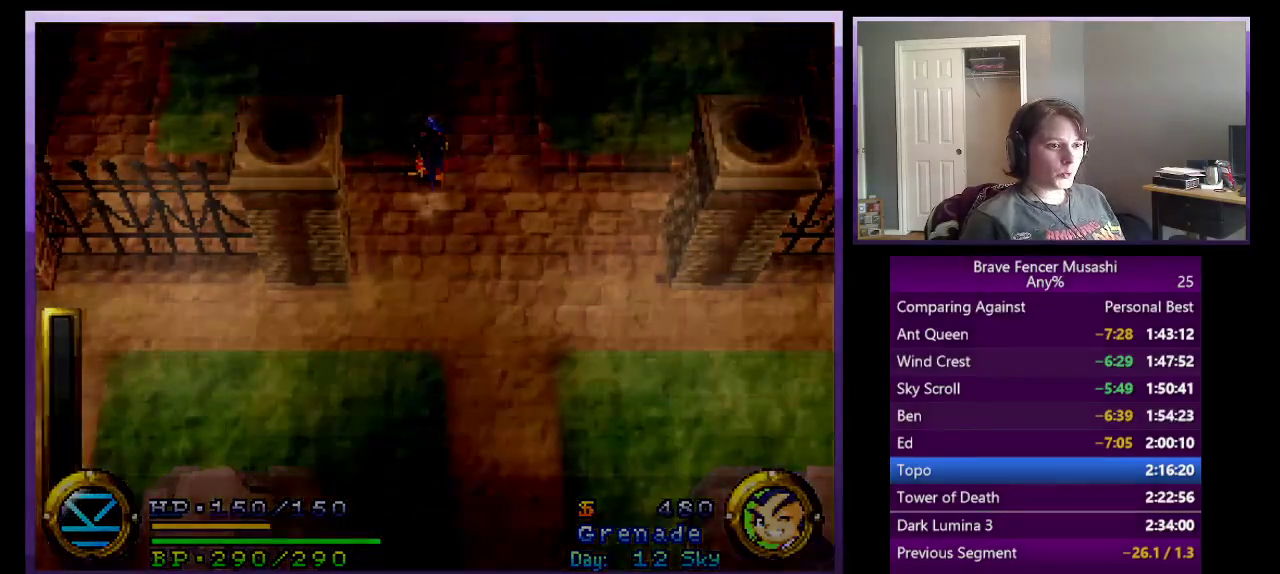
{"buttons": [], "left_stick": "center", "right_stick": "center", "events": []}
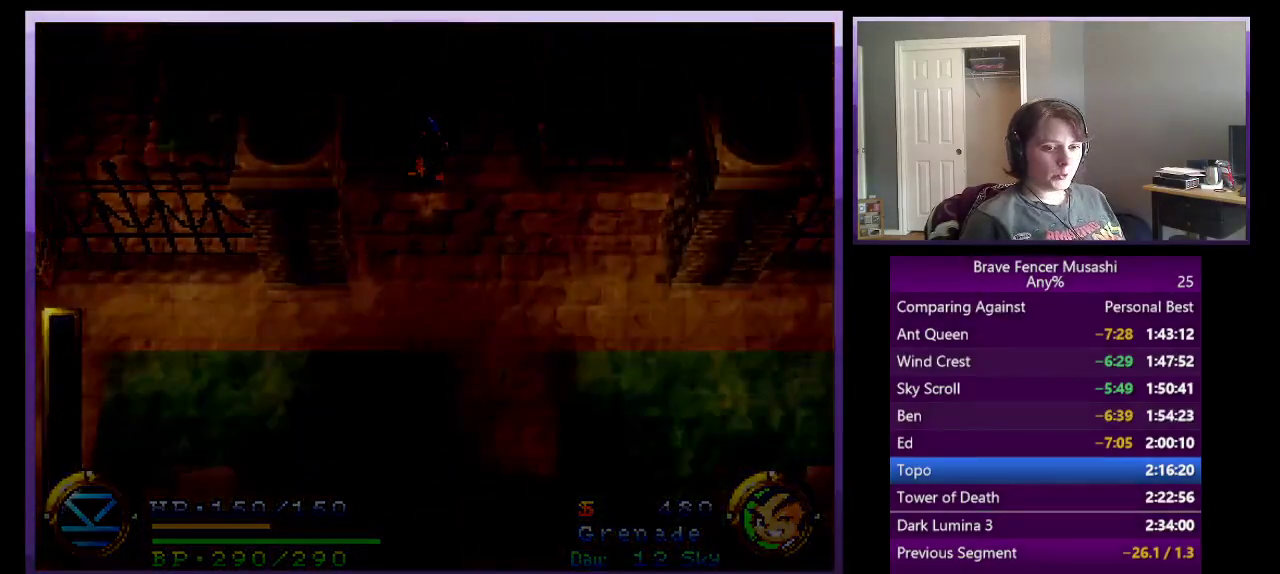
{"buttons": [], "left_stick": "center", "right_stick": "center", "events": []}
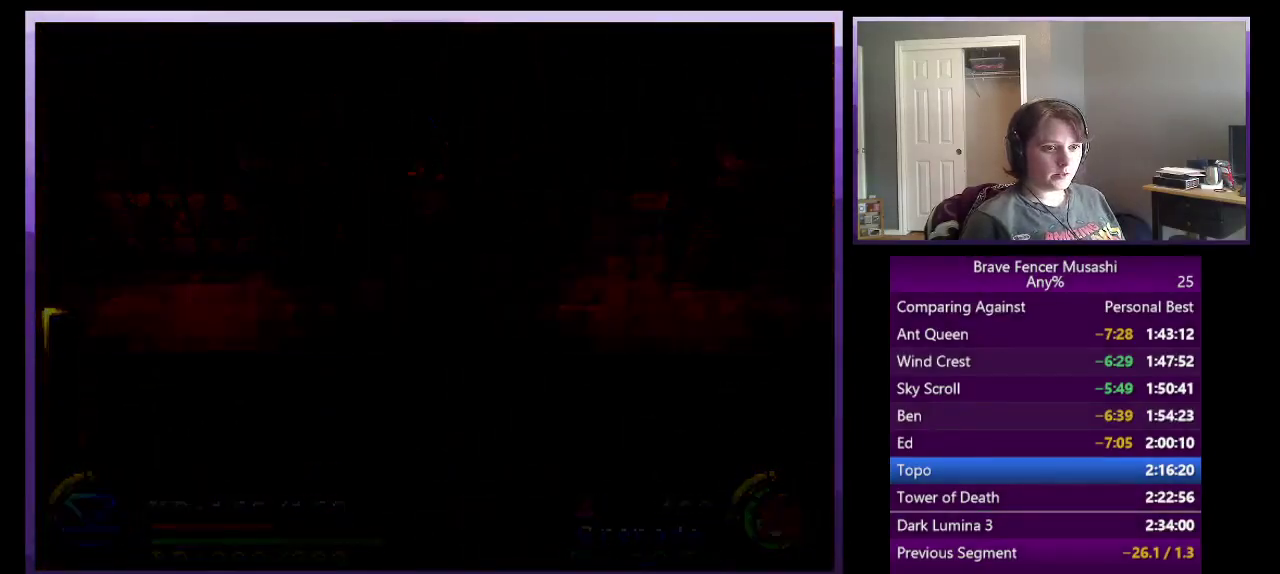
{"buttons": [], "left_stick": "center", "right_stick": "center", "events": []}
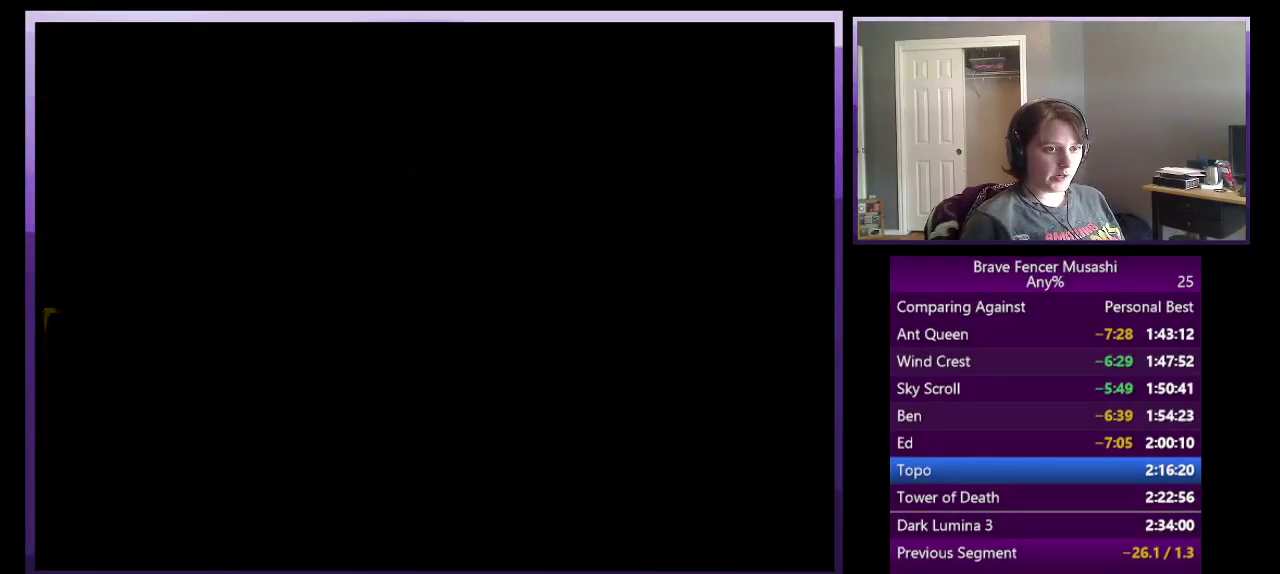
{"buttons": [], "left_stick": "center", "right_stick": "center", "events": []}
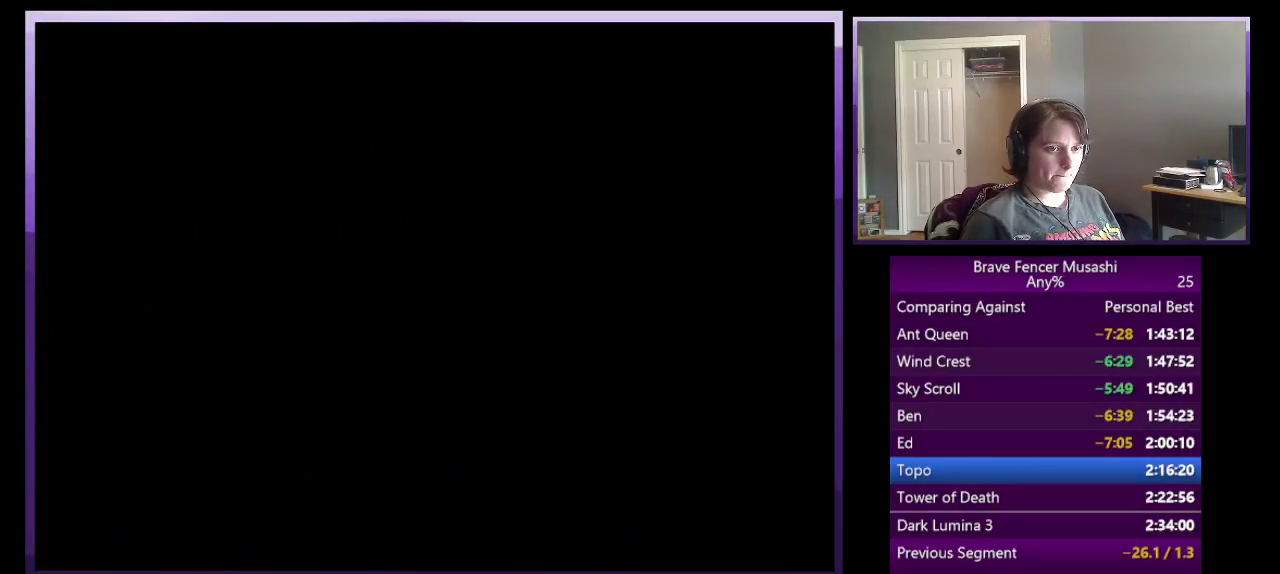
{"buttons": [], "left_stick": "center", "right_stick": "center", "events": []}
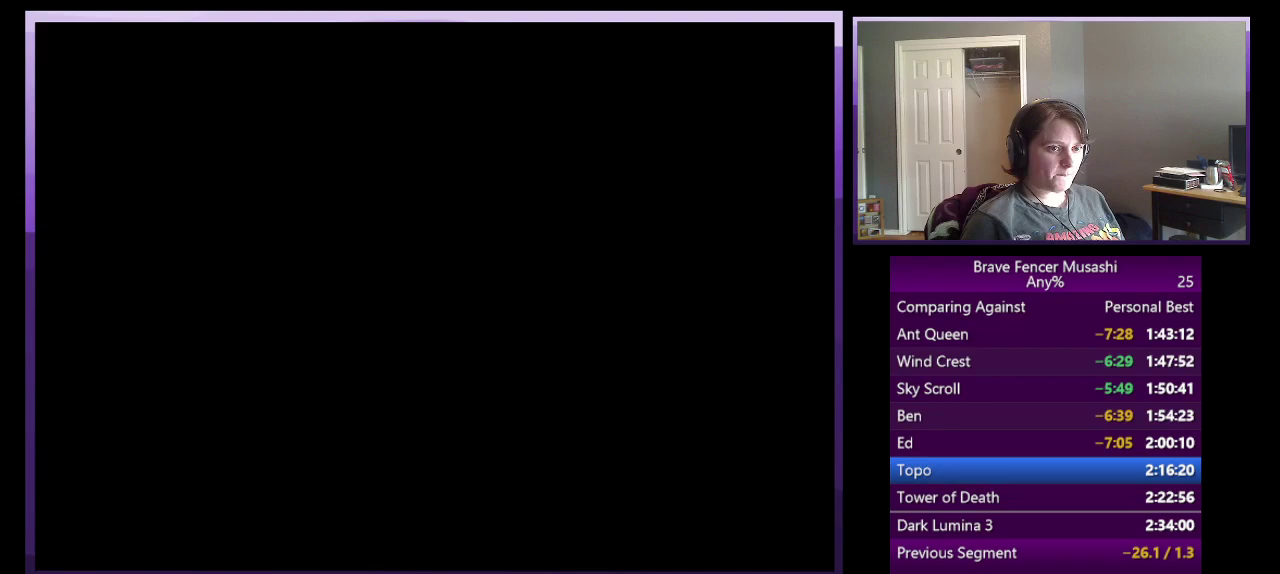
{"buttons": [], "left_stick": "center", "right_stick": "center", "events": []}
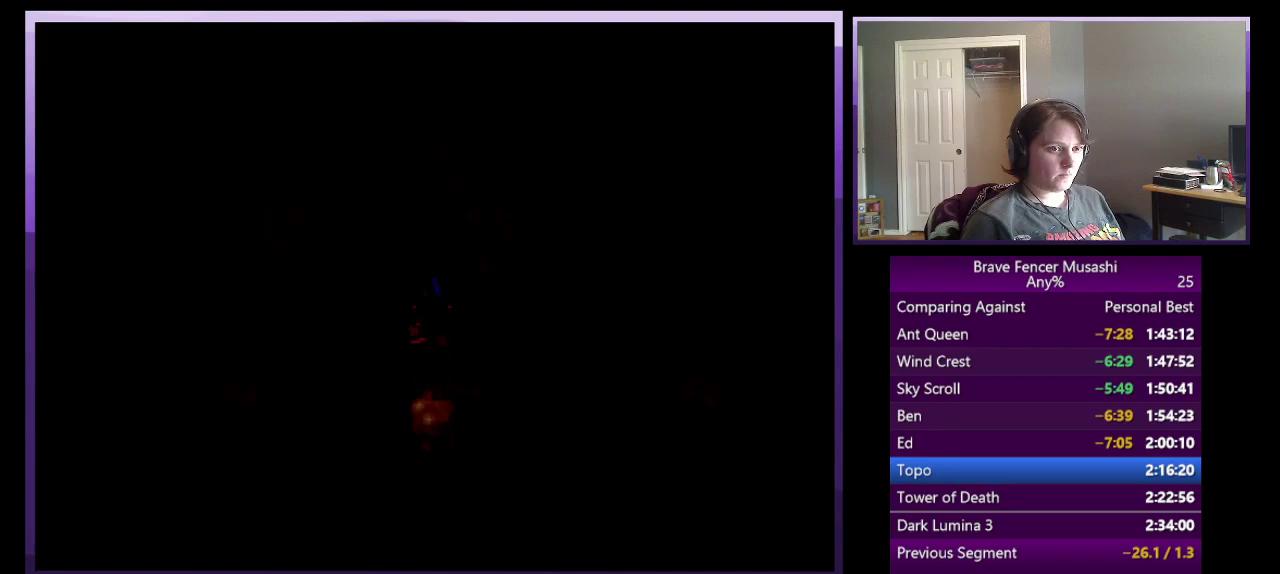
{"buttons": [], "left_stick": "up", "right_stick": "center", "events": [[500, "left_stick", "up"]]}
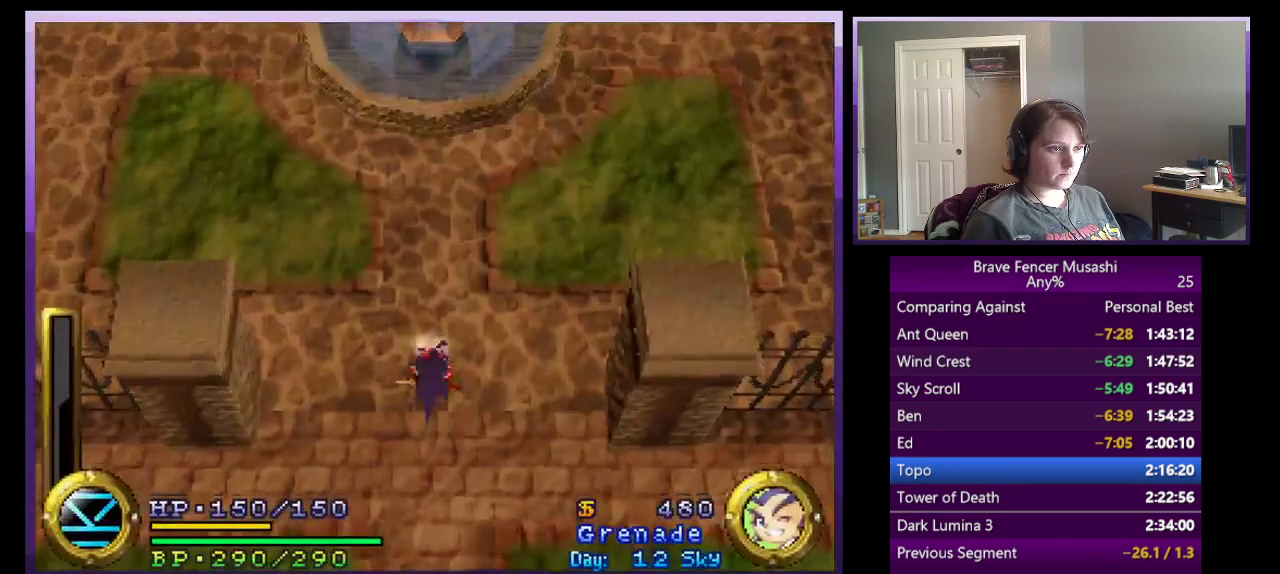
{"buttons": [], "left_stick": "up-left", "right_stick": "center", "events": [[100, "left_stick", "up-left"]]}
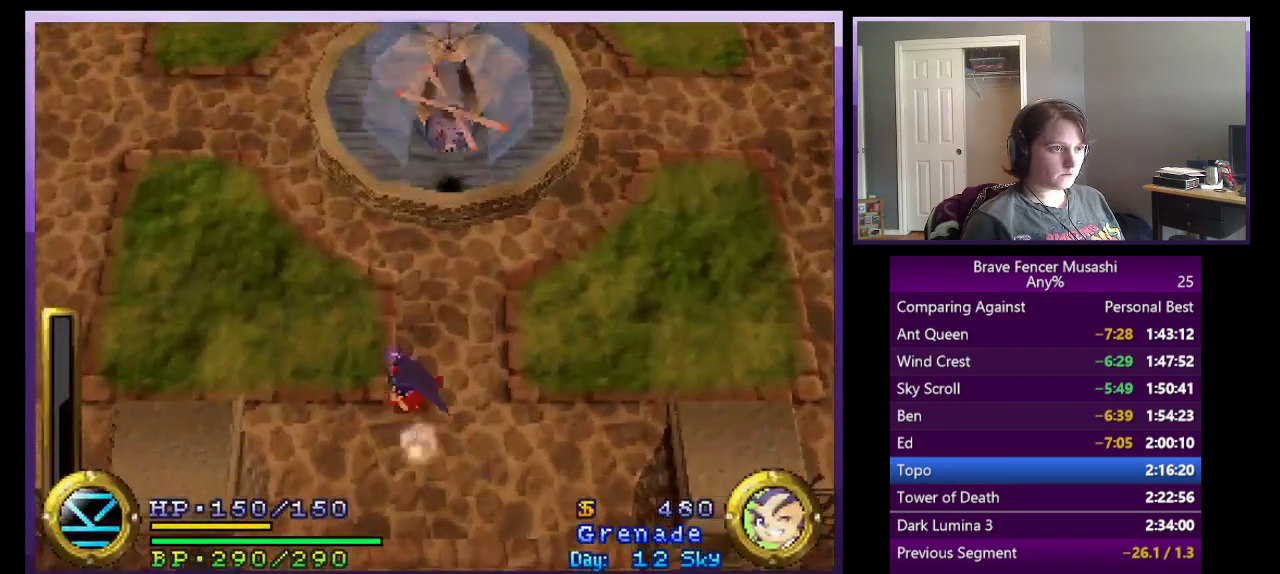
{"buttons": [], "left_stick": "up-left", "right_stick": "center", "events": []}
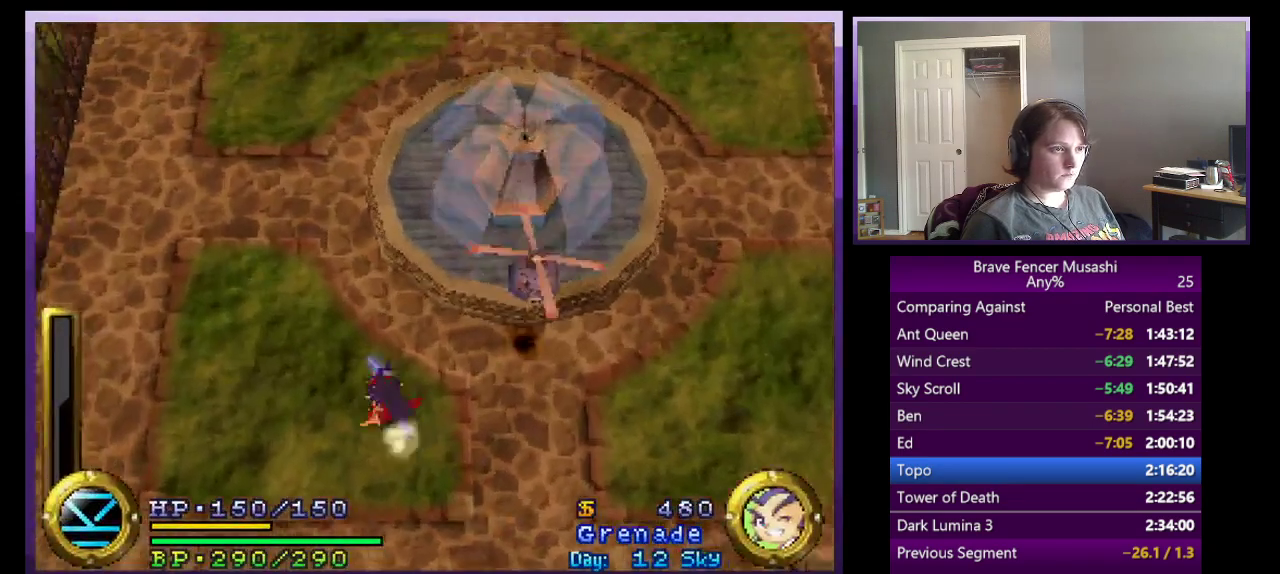
{"buttons": ["CROSS"], "left_stick": "up", "right_stick": "center", "events": [[267, "CROSS", "down"], [383, "left_stick", "up"]]}
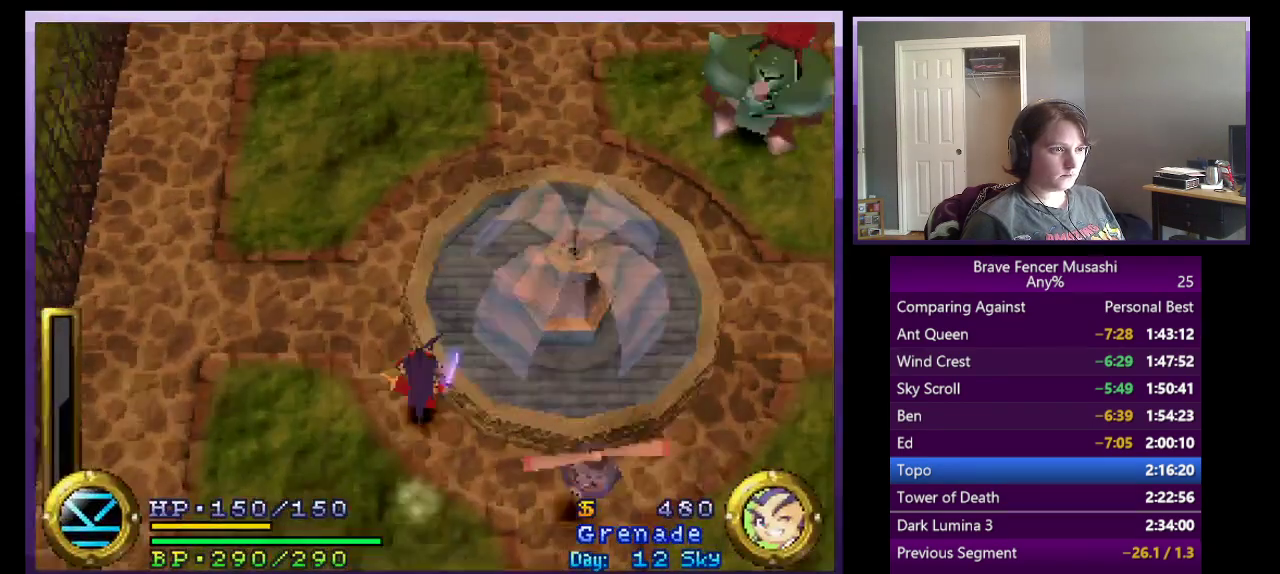
{"buttons": ["CROSS"], "left_stick": "up", "right_stick": "center", "events": [[17, "CROSS", "up"], [117, "CROSS", "down"]]}
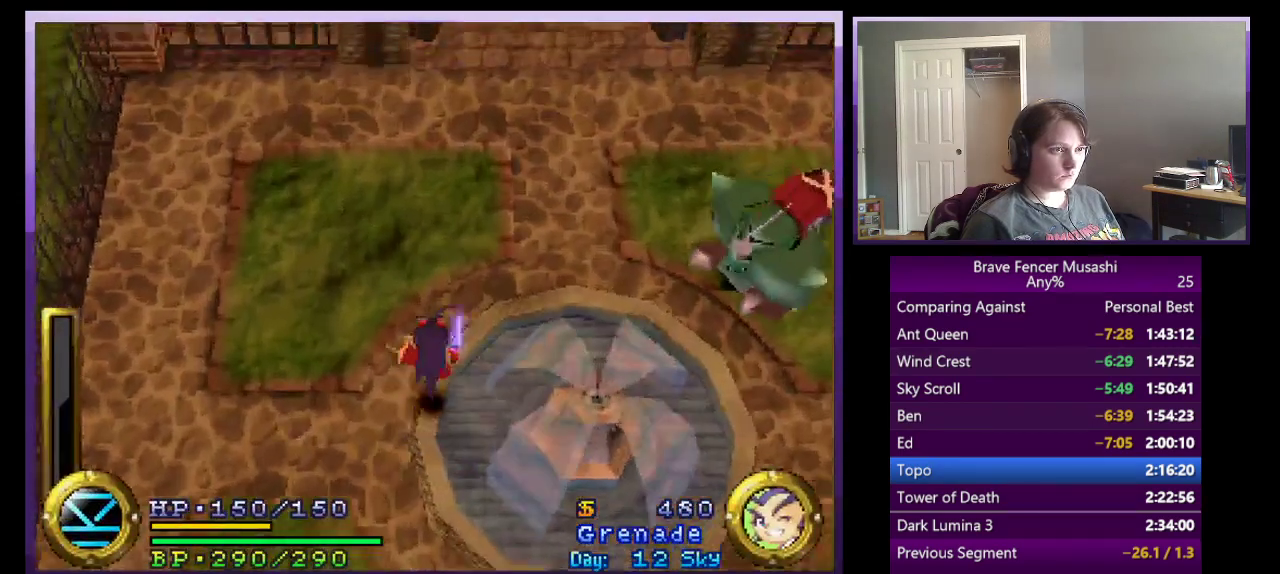
{"buttons": [], "left_stick": "up", "right_stick": "center", "events": [[117, "CROSS", "up"]]}
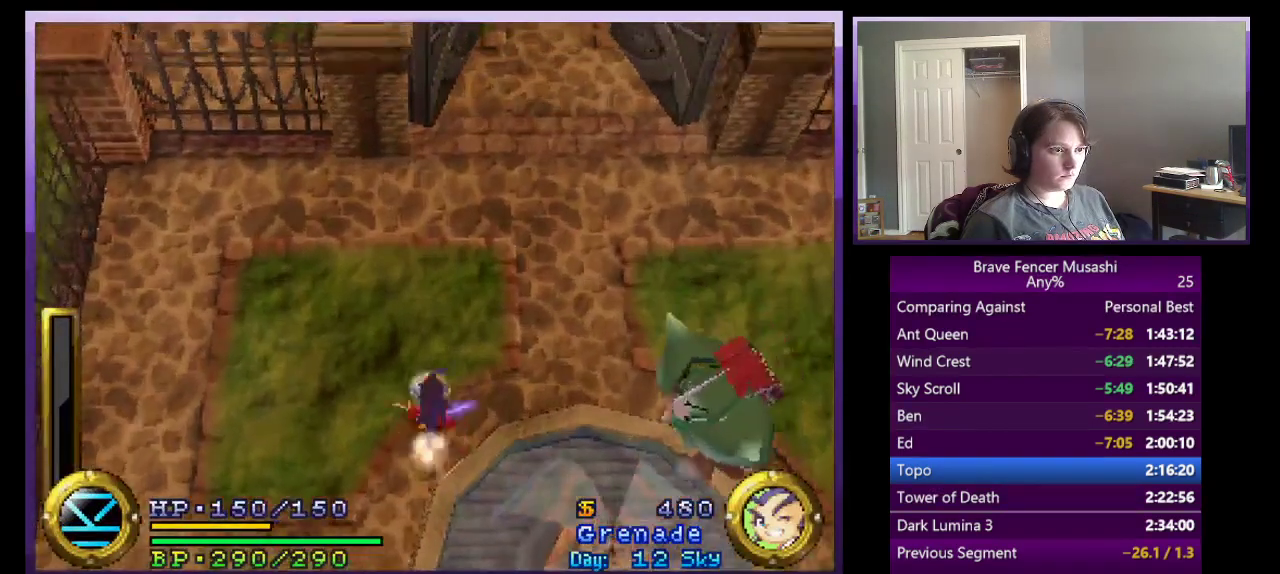
{"buttons": [], "left_stick": "up-right", "right_stick": "center", "events": [[167, "left_stick", "up-right"]]}
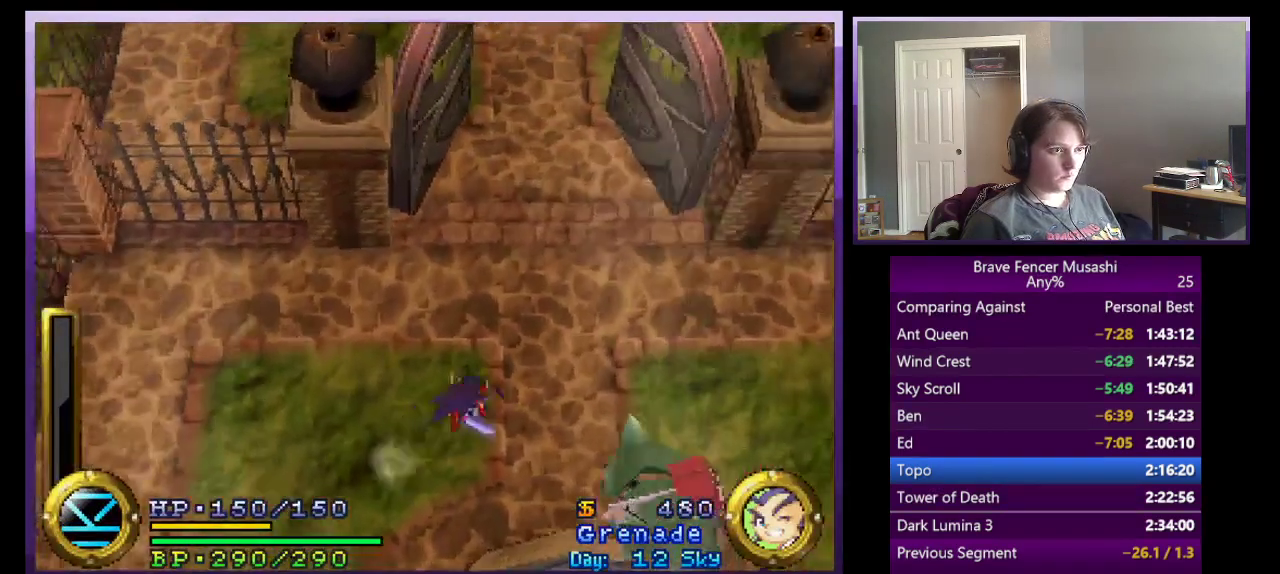
{"buttons": [], "left_stick": "up-right", "right_stick": "center", "events": []}
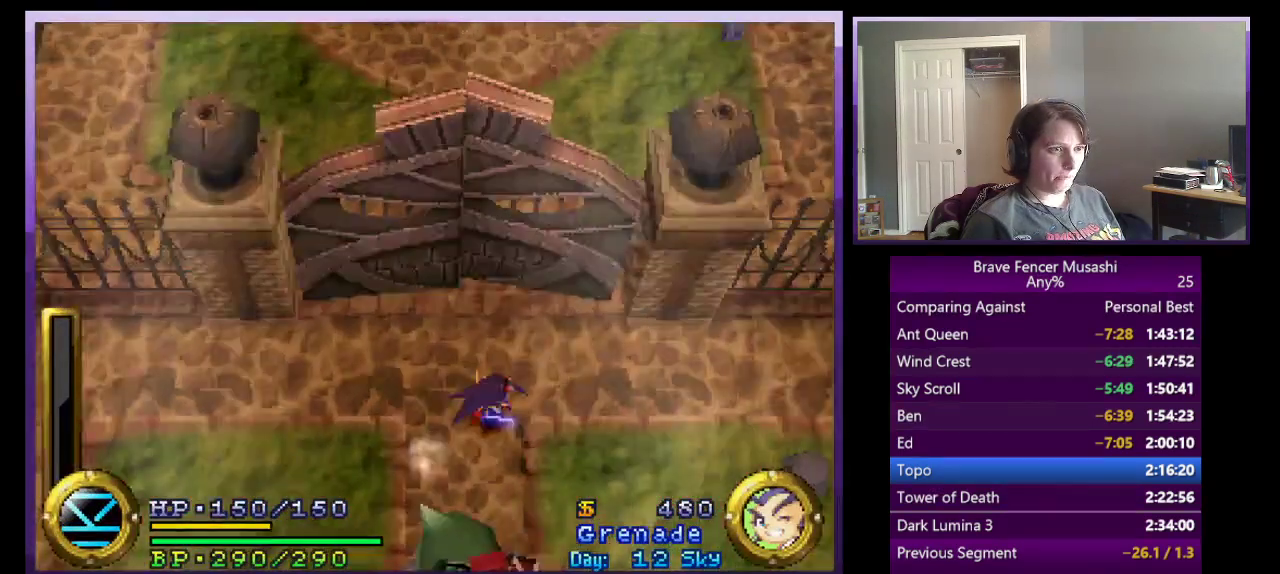
{"buttons": [], "left_stick": "center", "right_stick": "center", "events": [[83, "CIRCLE", "down"], [183, "CIRCLE", "up"], [300, "left_stick", "center"]]}
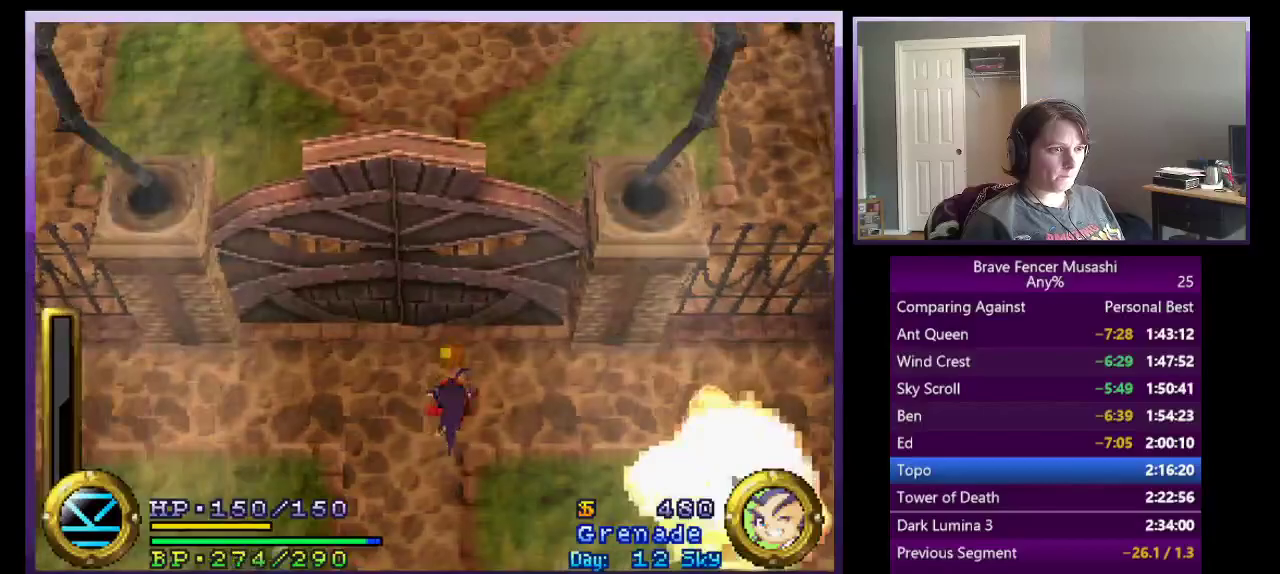
{"buttons": [], "left_stick": "up-left", "right_stick": "center", "events": [[50, "left_stick", "up-left"]]}
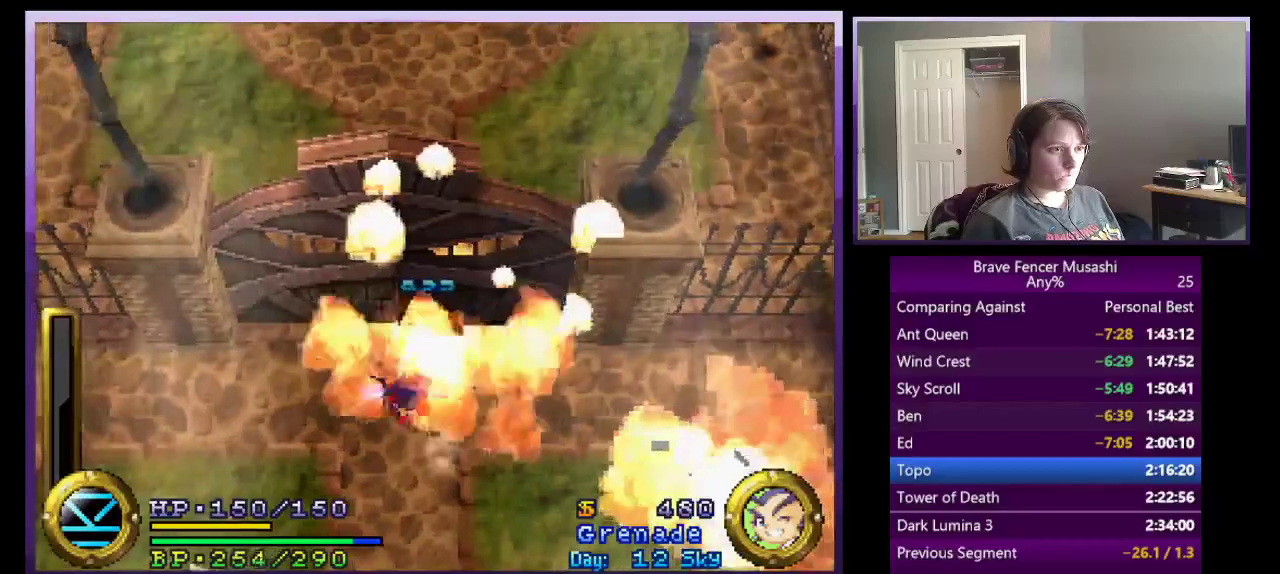
{"buttons": [], "left_stick": "center", "right_stick": "center", "events": [[50, "CIRCLE", "down"], [167, "CIRCLE", "up"], [217, "left_stick", "center"]]}
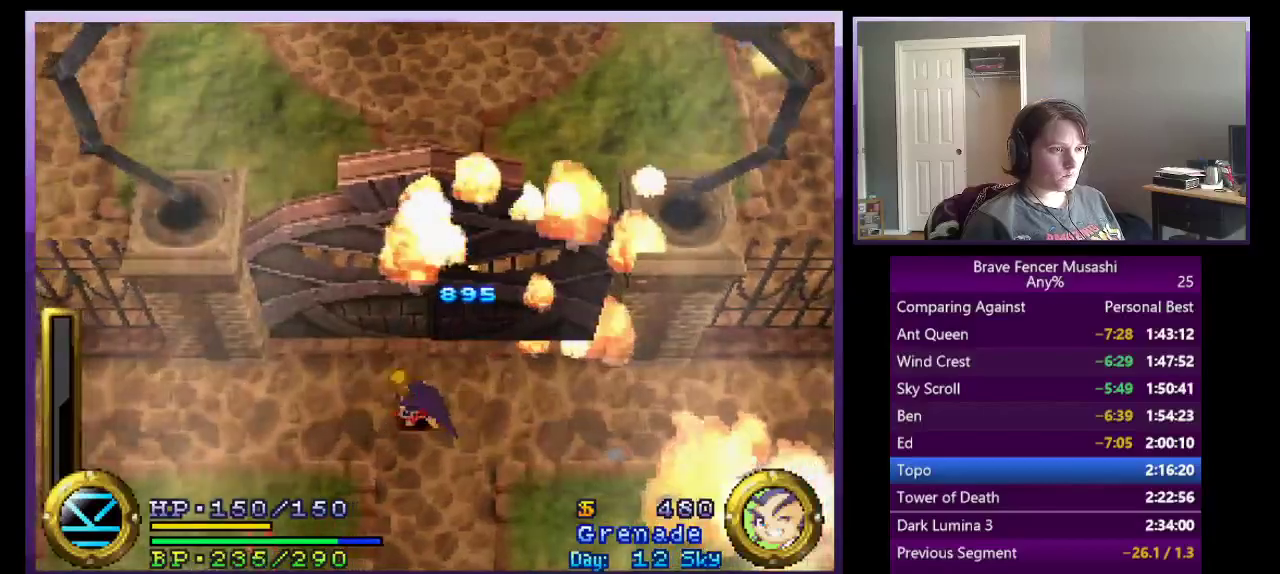
{"buttons": [], "left_stick": "left", "right_stick": "center", "events": [[350, "left_stick", "left"]]}
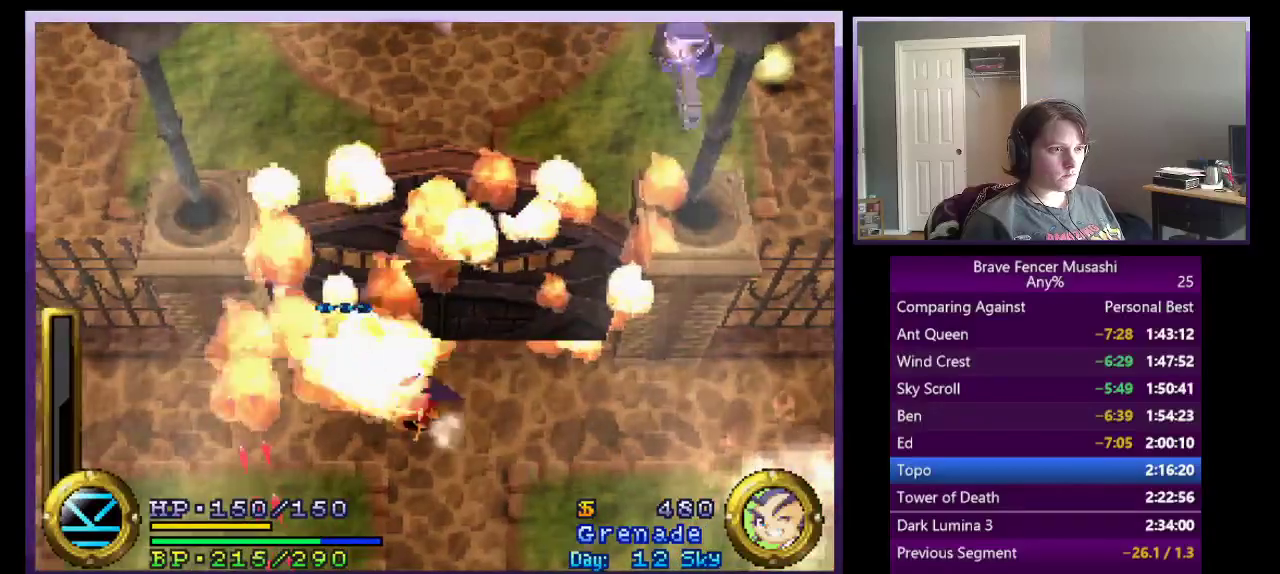
{"buttons": [], "left_stick": "right", "right_stick": "center", "events": [[100, "left_stick", "up-right"], [283, "left_stick", "right"]]}